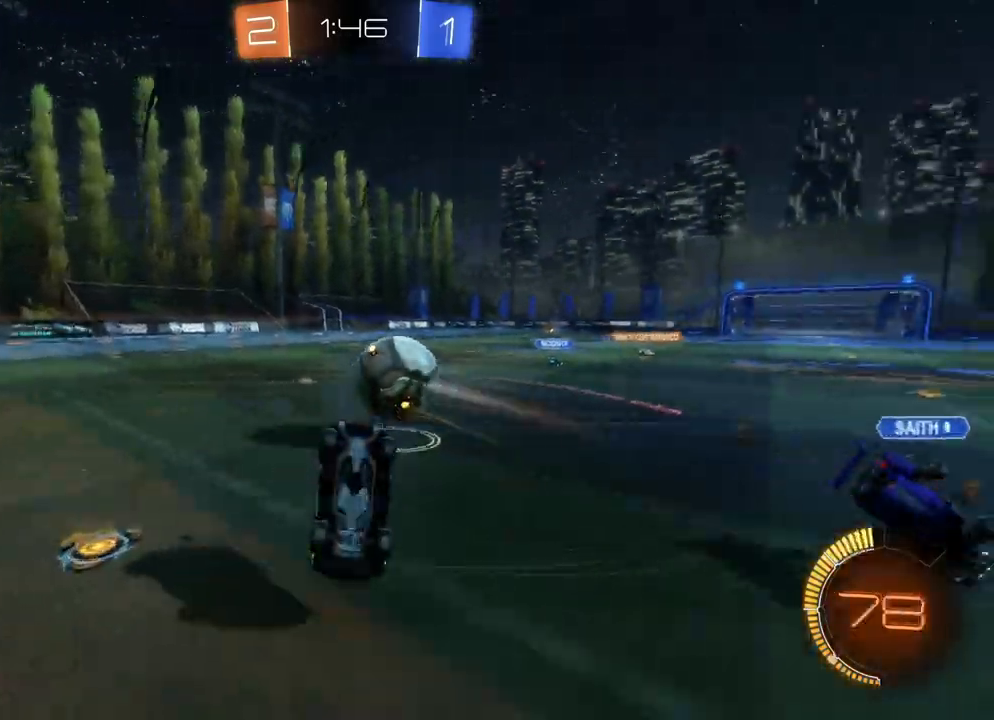
Gameplay with a controller (Xbox layout); each line is a JSON object with the inputs held at the frame after it. "events" lists button and stick changes between this image and that frame as [ms after this image, input, new state], when the widget could be followed in between. Not read: right_stick.
{"buttons": ["R2"], "left_stick": "left", "events": [[33, "left_stick", "up-left"], [200, "left_stick", "left"], [233, "R2", "down"]]}
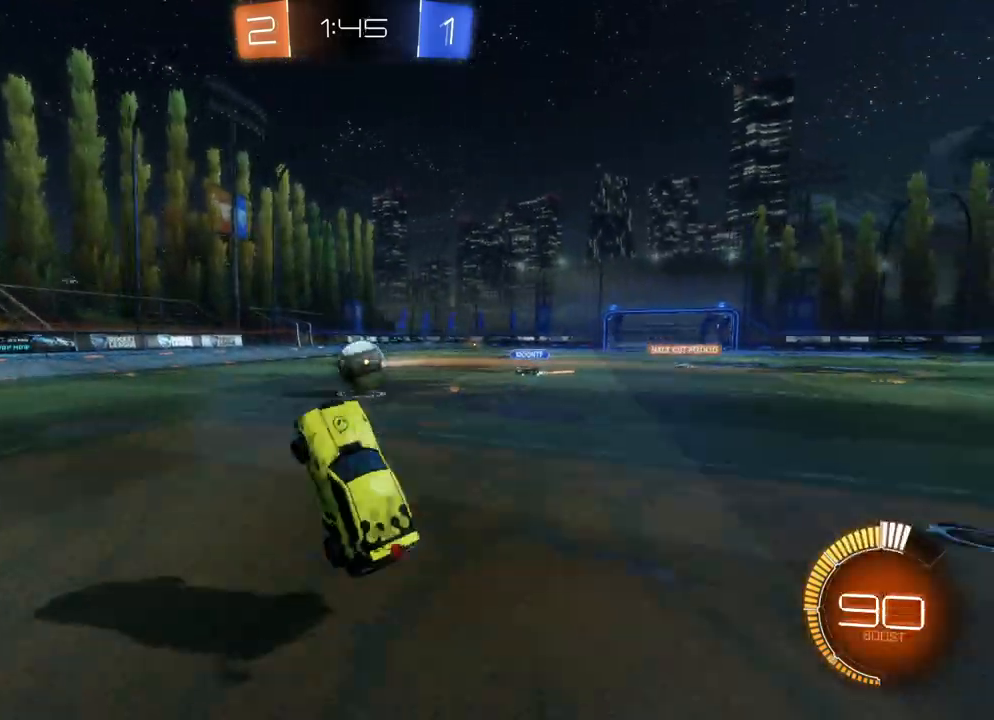
{"buttons": ["B", "R2"], "left_stick": "right", "events": [[117, "left_stick", "right"], [133, "X", "down"], [200, "X", "up"], [233, "B", "down"], [250, "L2", "down"], [350, "L2", "up"]]}
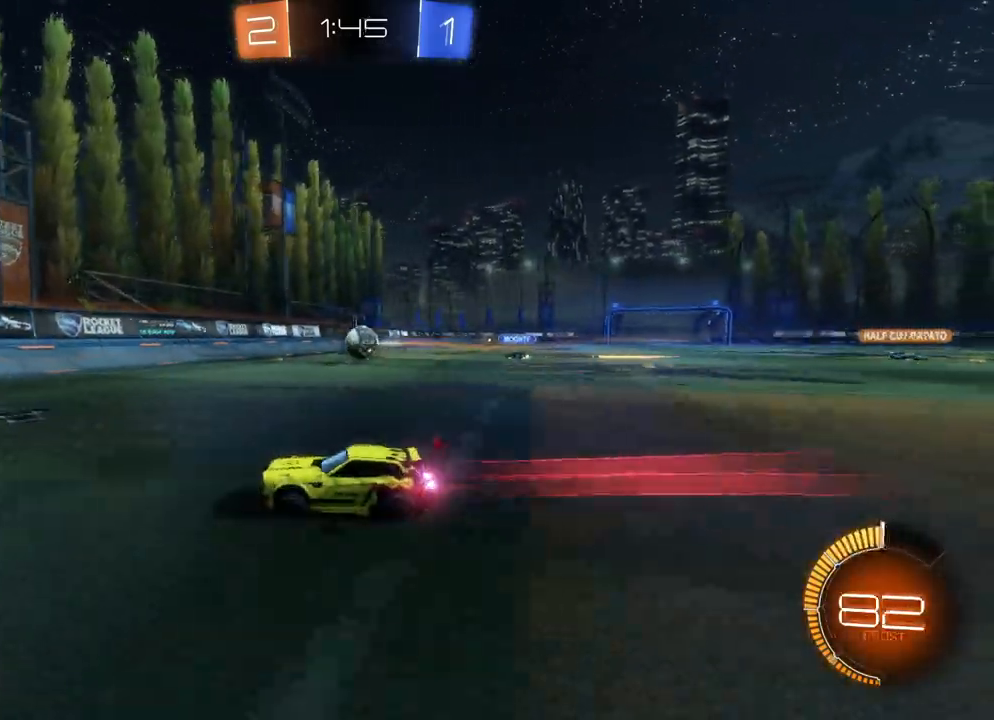
{"buttons": ["B", "R2"], "left_stick": "right", "events": [[250, "L2", "down"], [350, "L2", "up"]]}
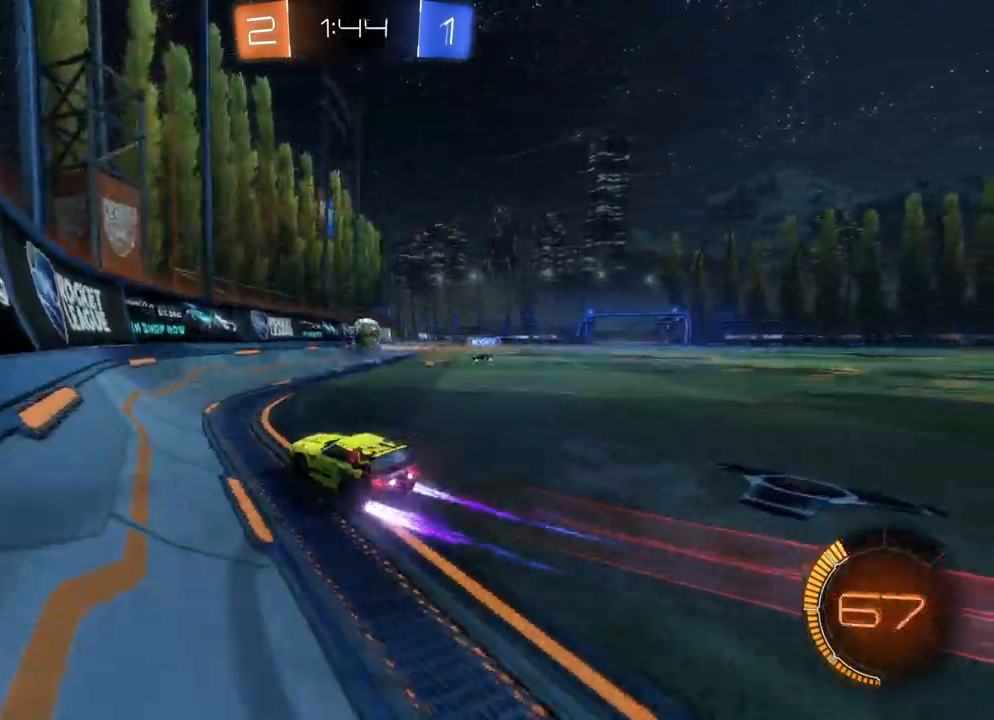
{"buttons": ["B", "R2"], "left_stick": "center", "events": [[67, "left_stick", "center"], [283, "left_stick", "right"], [417, "left_stick", "center"]]}
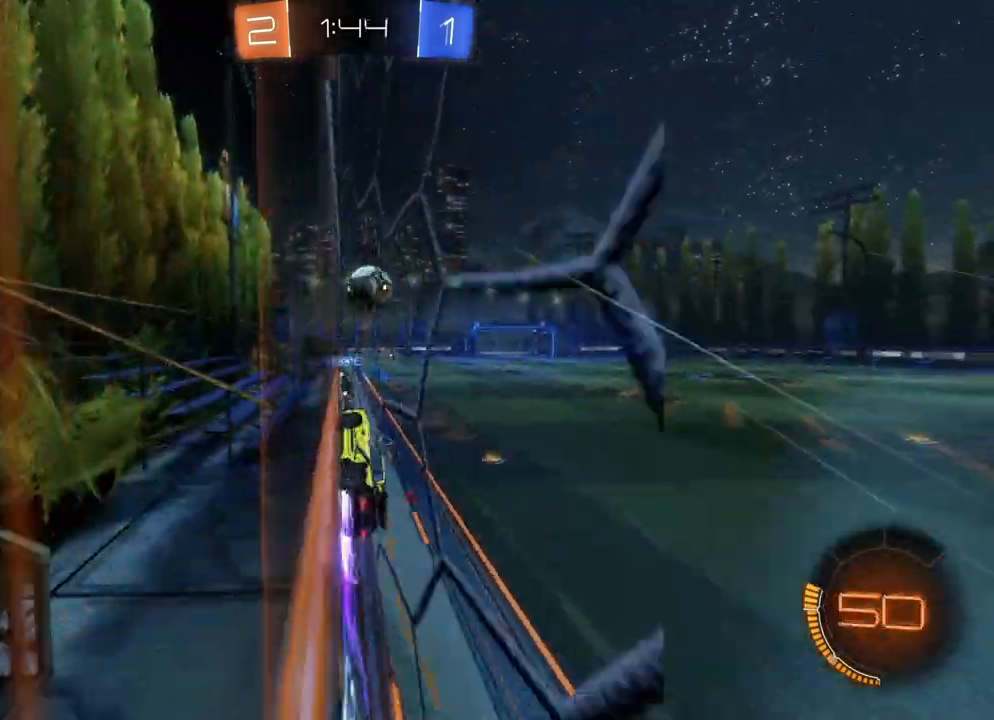
{"buttons": ["A", "B", "X", "Y", "R2"], "left_stick": "up-left", "events": [[167, "A", "down"], [200, "X", "down"], [250, "Y", "down"], [333, "Y", "up"], [350, "B", "up"], [350, "X", "up"], [367, "A", "up"], [400, "B", "down"], [417, "A", "down"], [417, "left_stick", "up-left"], [433, "X", "down"], [433, "Y", "down"]]}
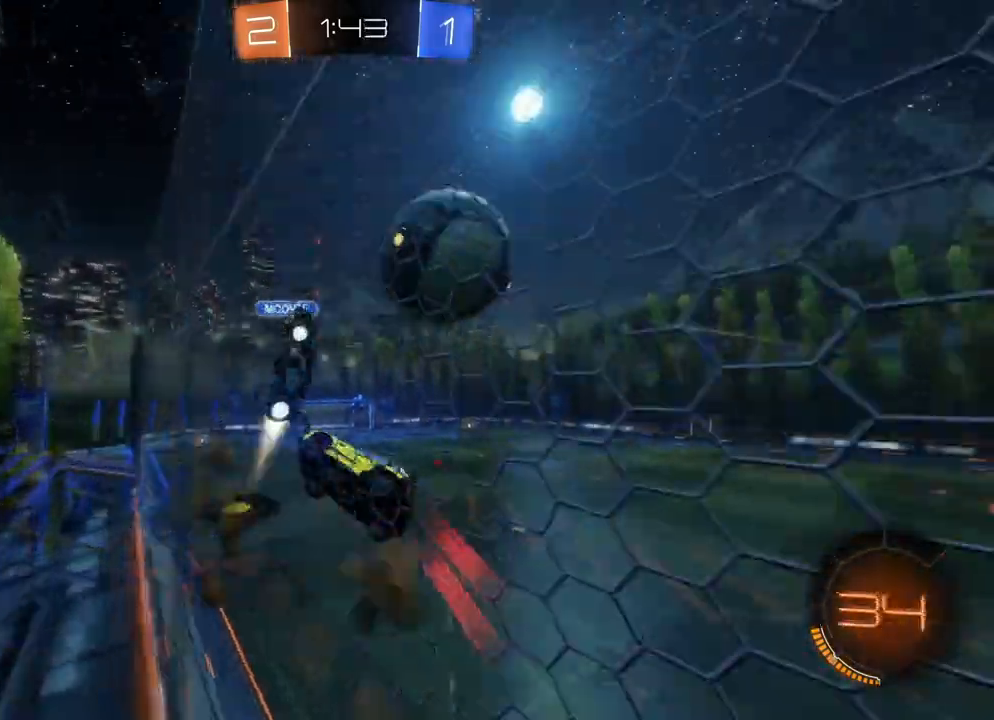
{"buttons": [], "left_stick": "center", "events": [[33, "X", "up"], [33, "Y", "up"], [50, "A", "up"], [50, "B", "up"], [83, "R2", "up"], [100, "left_stick", "center"]]}
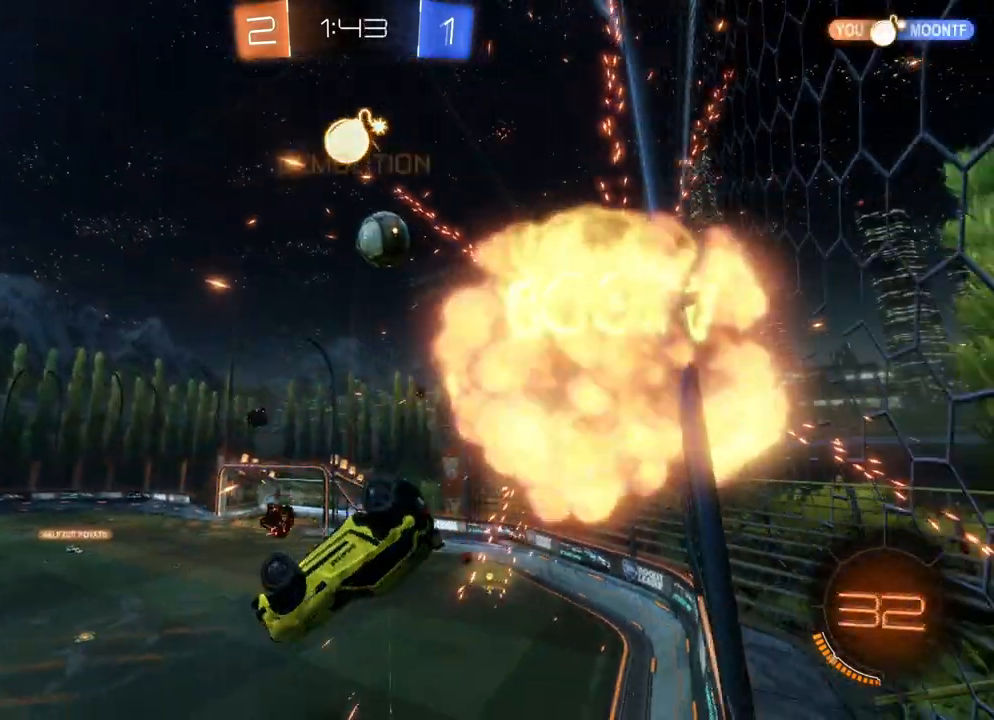
{"buttons": ["X"], "left_stick": "left", "events": [[33, "Y", "down"], [117, "Y", "up"], [450, "X", "down"], [500, "left_stick", "left"]]}
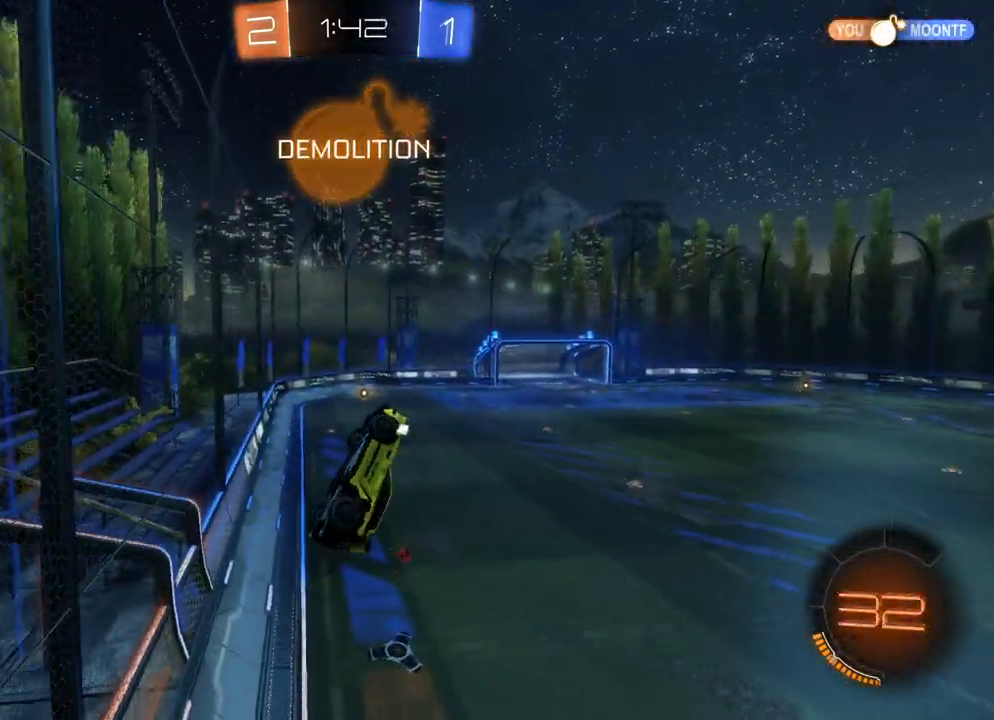
{"buttons": ["B", "R2"], "left_stick": "center", "events": [[283, "left_stick", "up"], [300, "X", "up"], [317, "R2", "down"], [433, "B", "down"], [450, "left_stick", "center"]]}
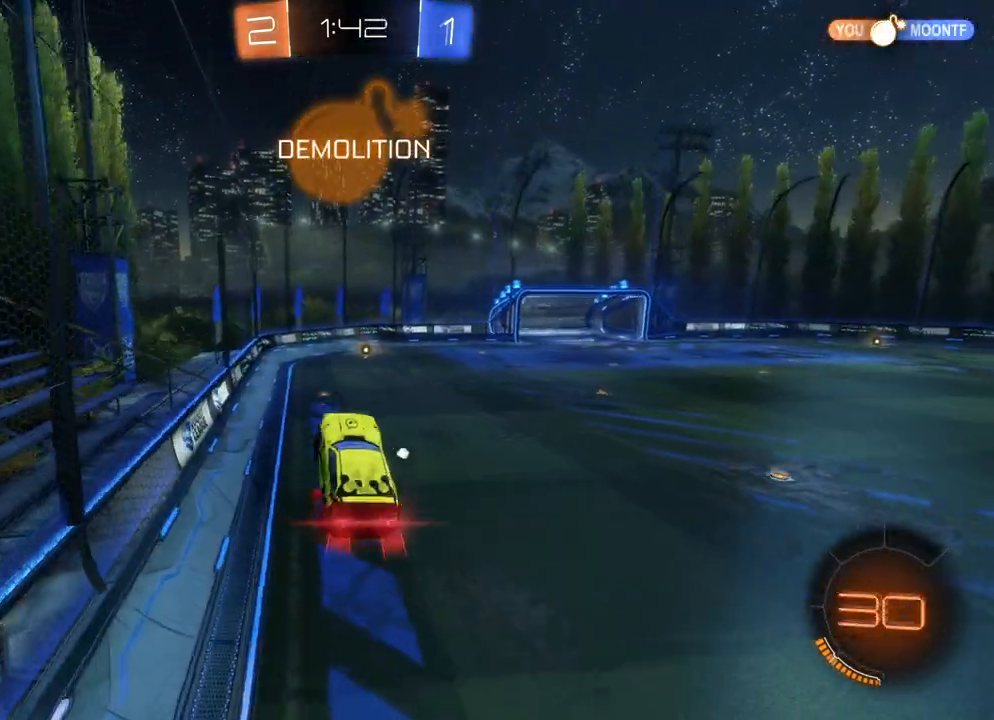
{"buttons": ["B", "R2"], "left_stick": "center", "events": [[183, "left_stick", "down"], [450, "left_stick", "center"]]}
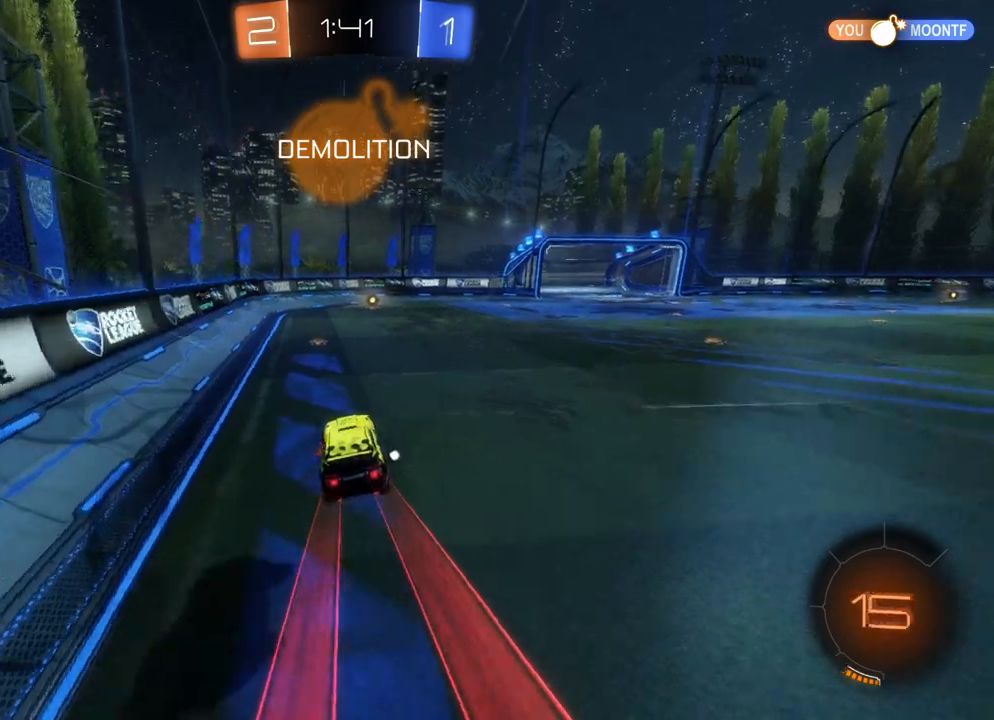
{"buttons": ["B", "R2"], "left_stick": "center", "events": []}
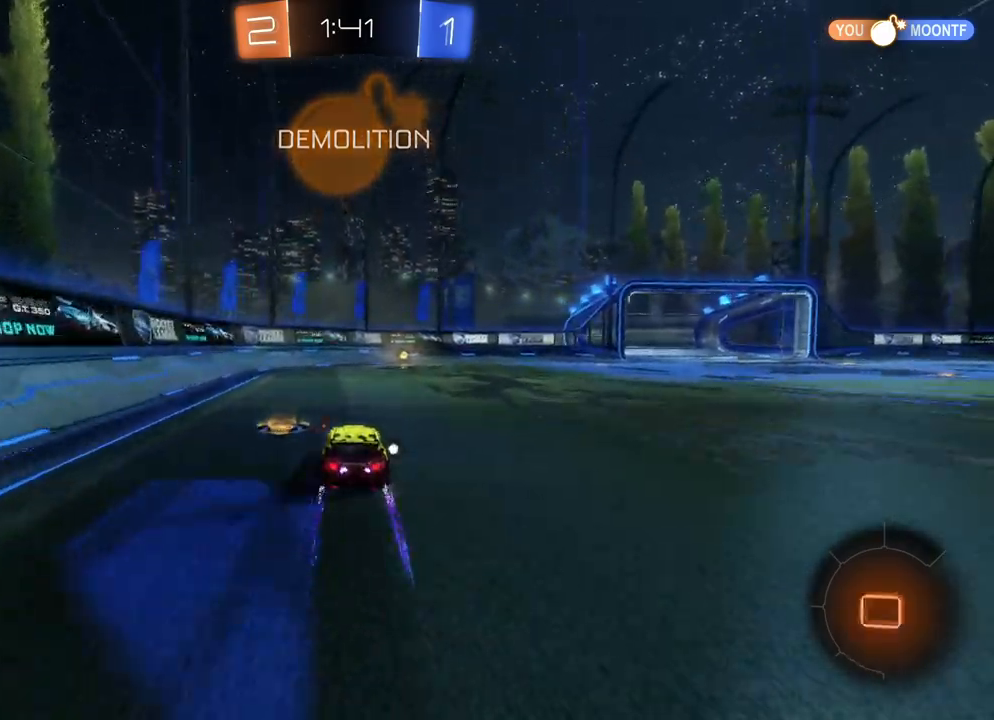
{"buttons": ["B", "X", "R2"], "left_stick": "right", "events": [[267, "left_stick", "right"], [483, "X", "down"]]}
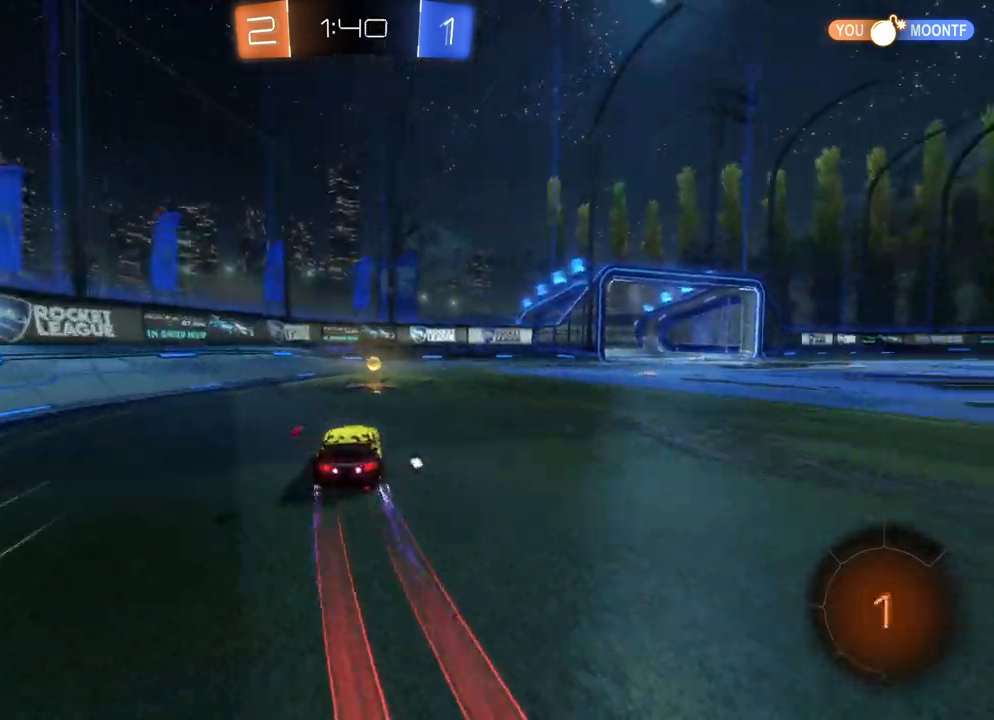
{"buttons": ["B", "X", "R2"], "left_stick": "left", "events": [[67, "X", "up"], [383, "left_stick", "left"], [500, "X", "down"]]}
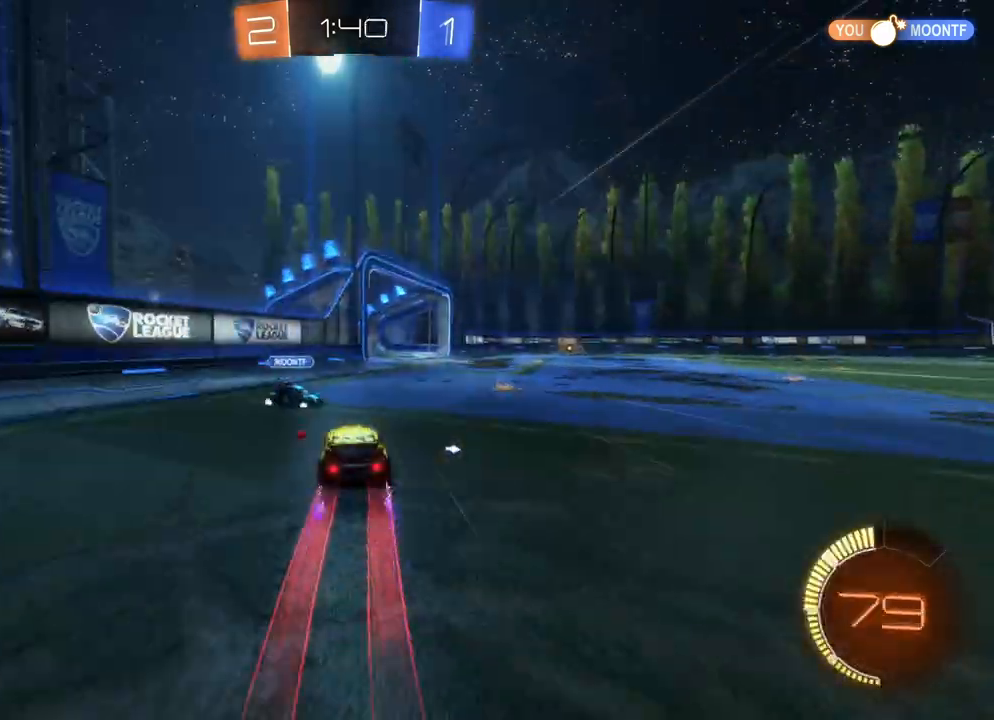
{"buttons": ["B", "R2"], "left_stick": "up-right", "events": [[67, "X", "up"], [100, "left_stick", "up-right"]]}
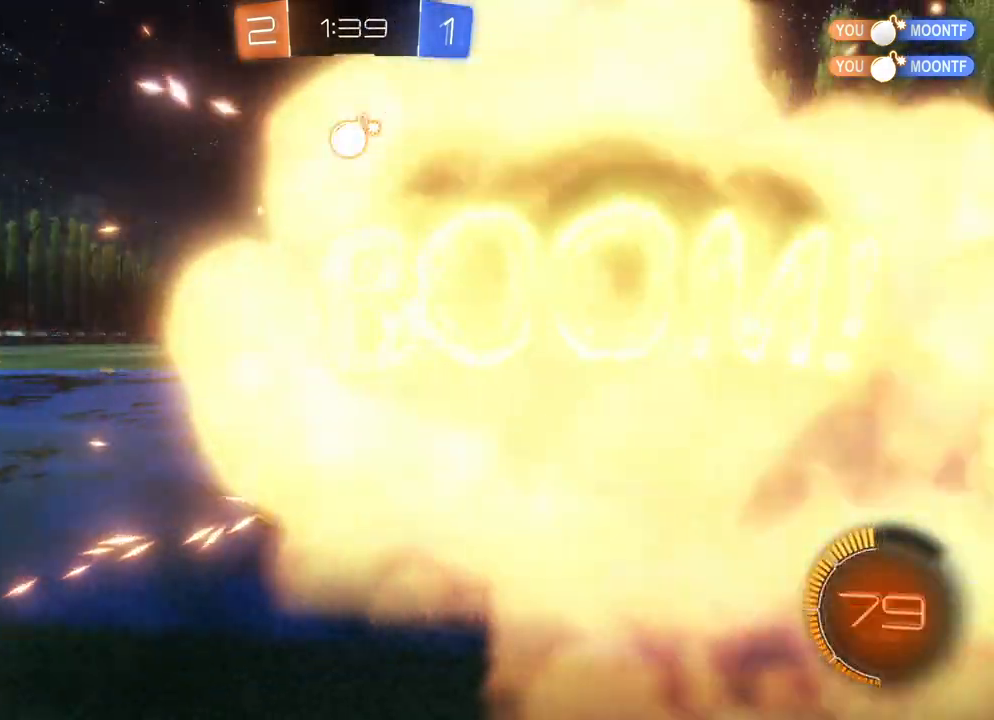
{"buttons": ["B", "R2"], "left_stick": "right", "events": [[367, "left_stick", "right"]]}
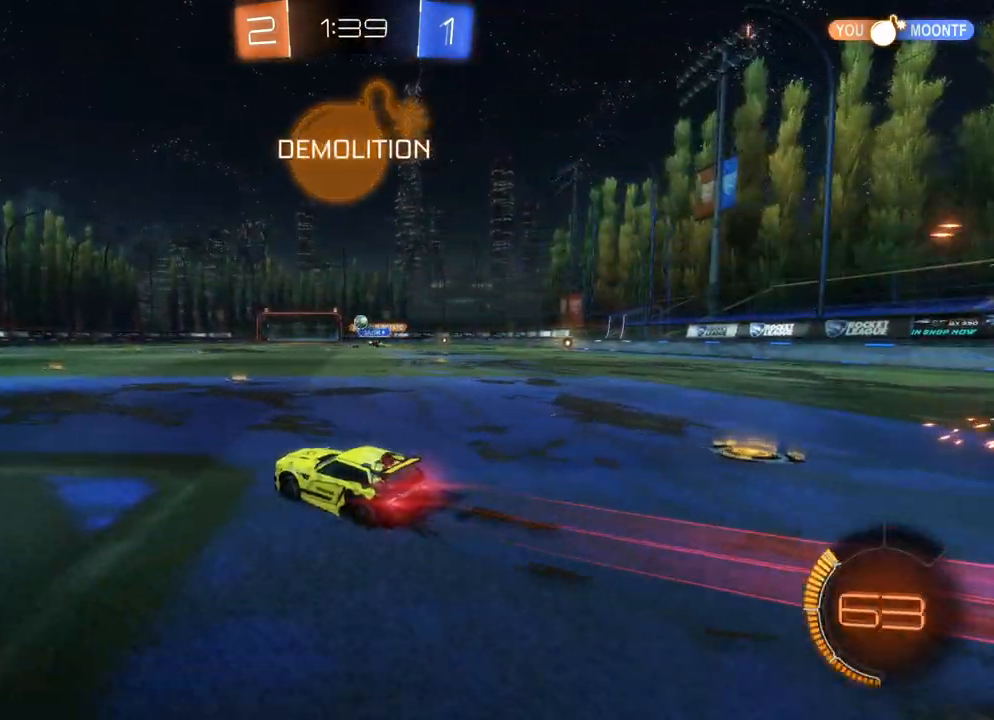
{"buttons": ["B", "R2"], "left_stick": "right", "events": [[133, "left_stick", "center"], [250, "left_stick", "right"]]}
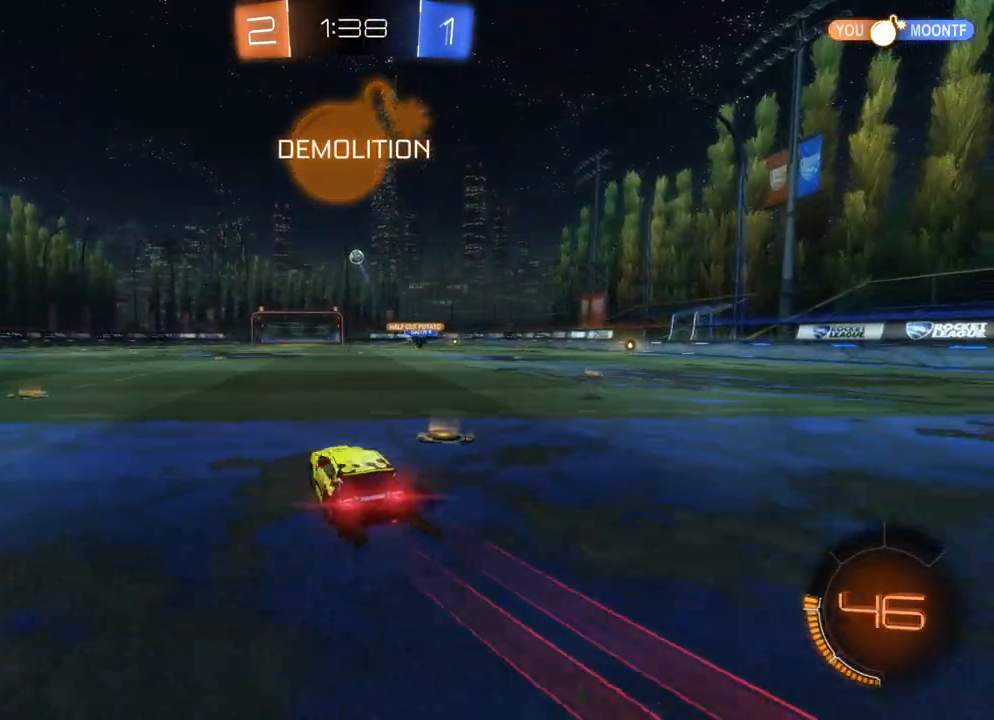
{"buttons": ["R2"], "left_stick": "center", "events": [[183, "left_stick", "center"], [283, "left_stick", "left"], [400, "left_stick", "center"], [433, "B", "up"]]}
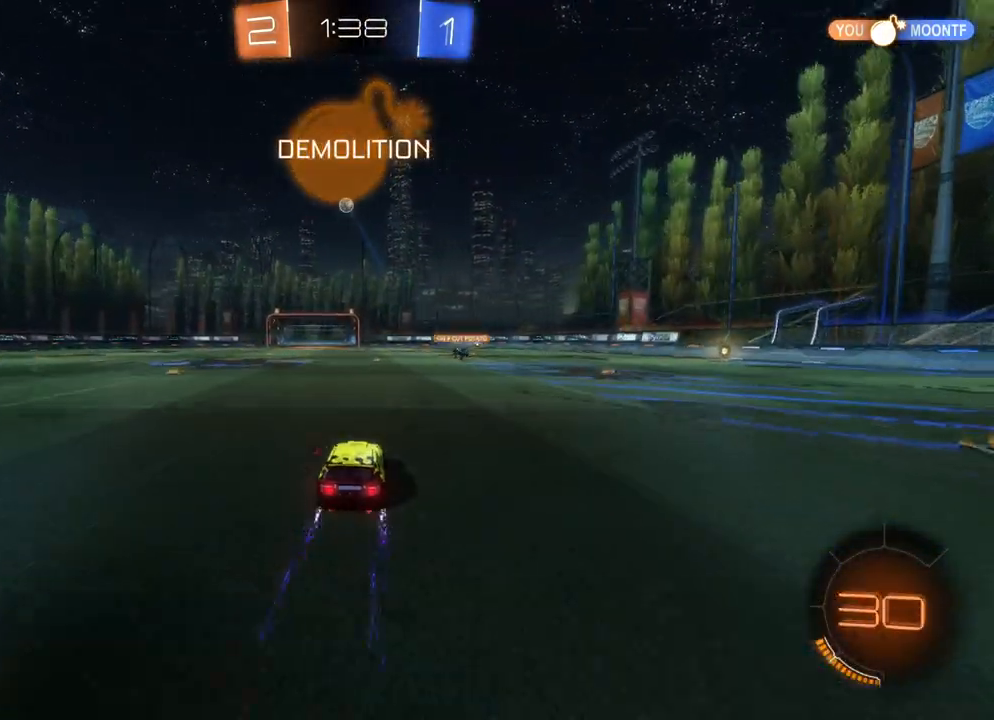
{"buttons": ["R2"], "left_stick": "center", "events": [[400, "left_stick", "right"], [500, "left_stick", "center"]]}
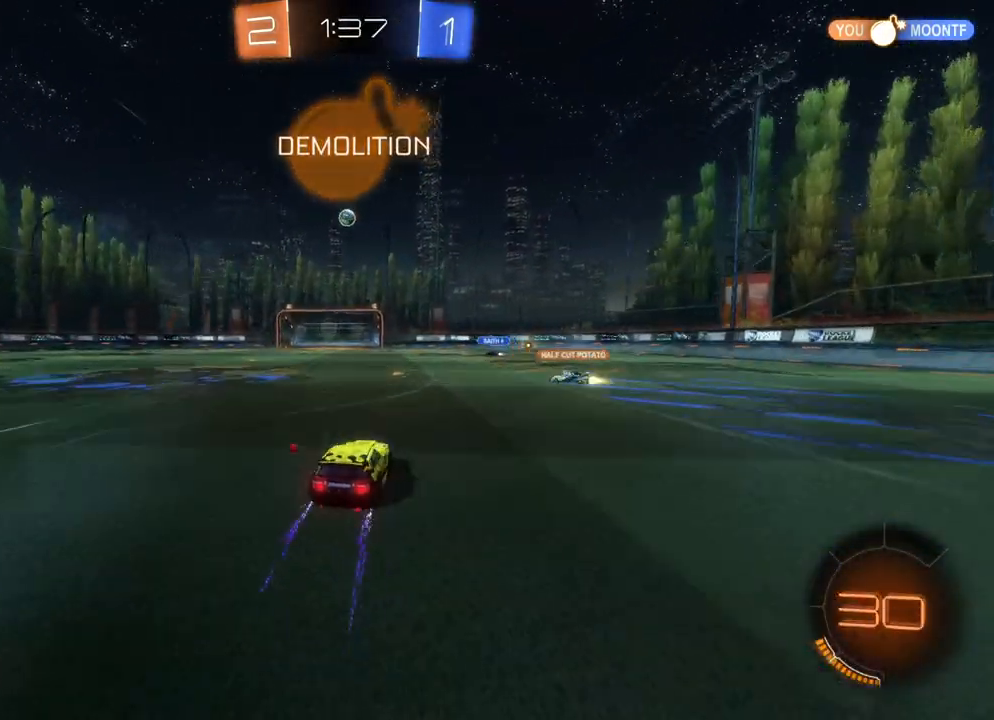
{"buttons": ["R2"], "left_stick": "left", "events": [[283, "left_stick", "left"]]}
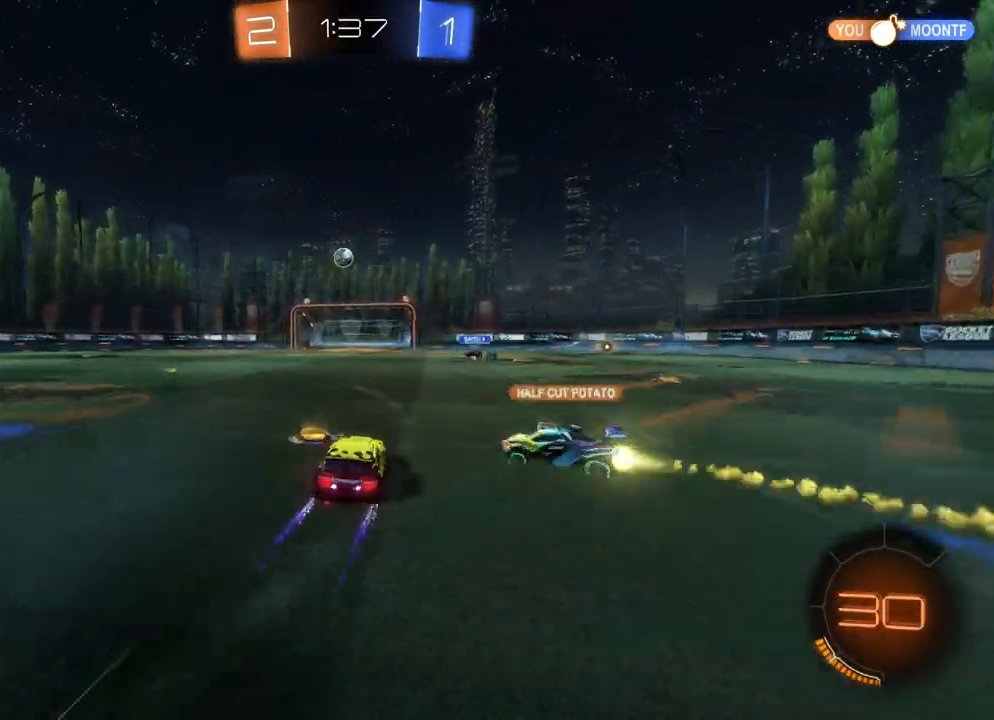
{"buttons": ["R2"], "left_stick": "right", "events": [[150, "left_stick", "center"], [500, "left_stick", "right"]]}
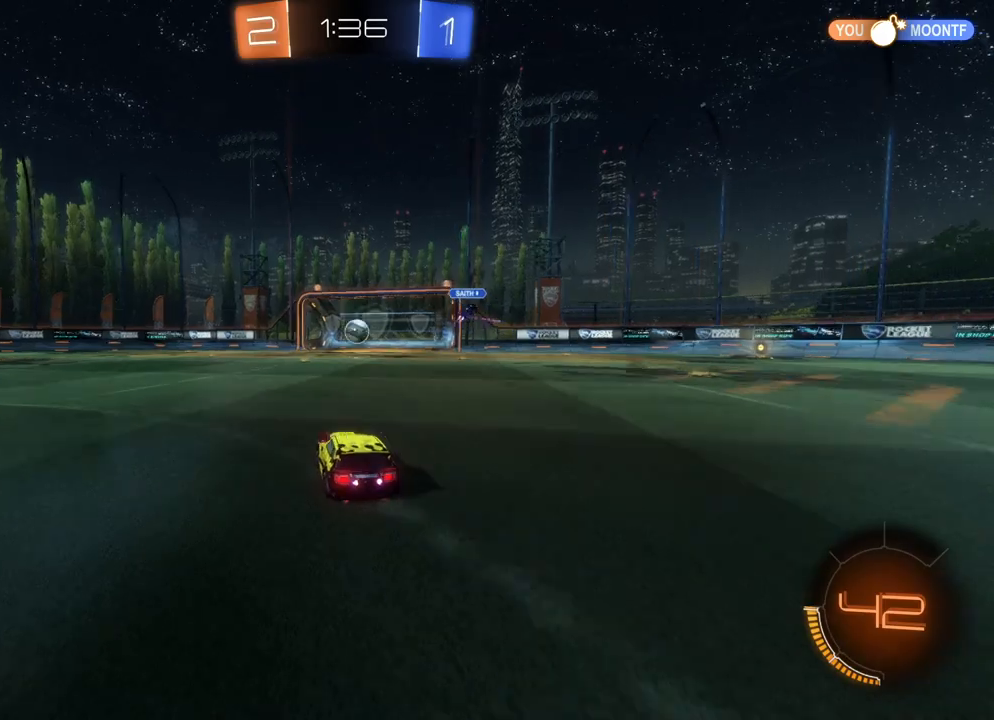
{"buttons": ["R2"], "left_stick": "right", "events": []}
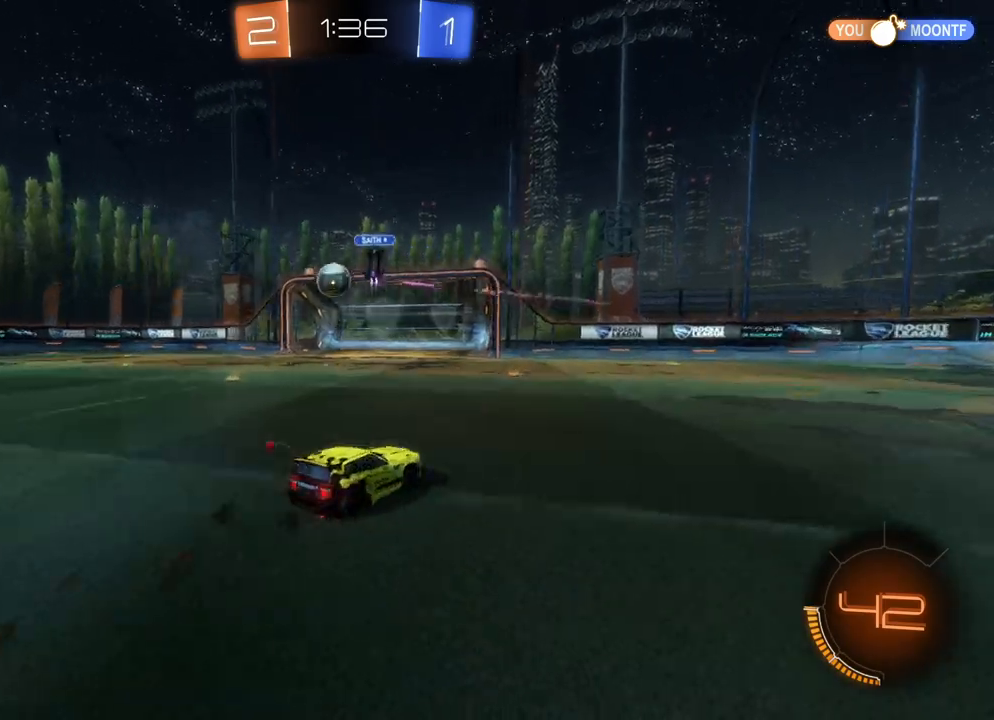
{"buttons": ["R2"], "left_stick": "left", "events": [[33, "left_stick", "center"], [117, "left_stick", "left"], [283, "left_stick", "center"], [383, "left_stick", "left"]]}